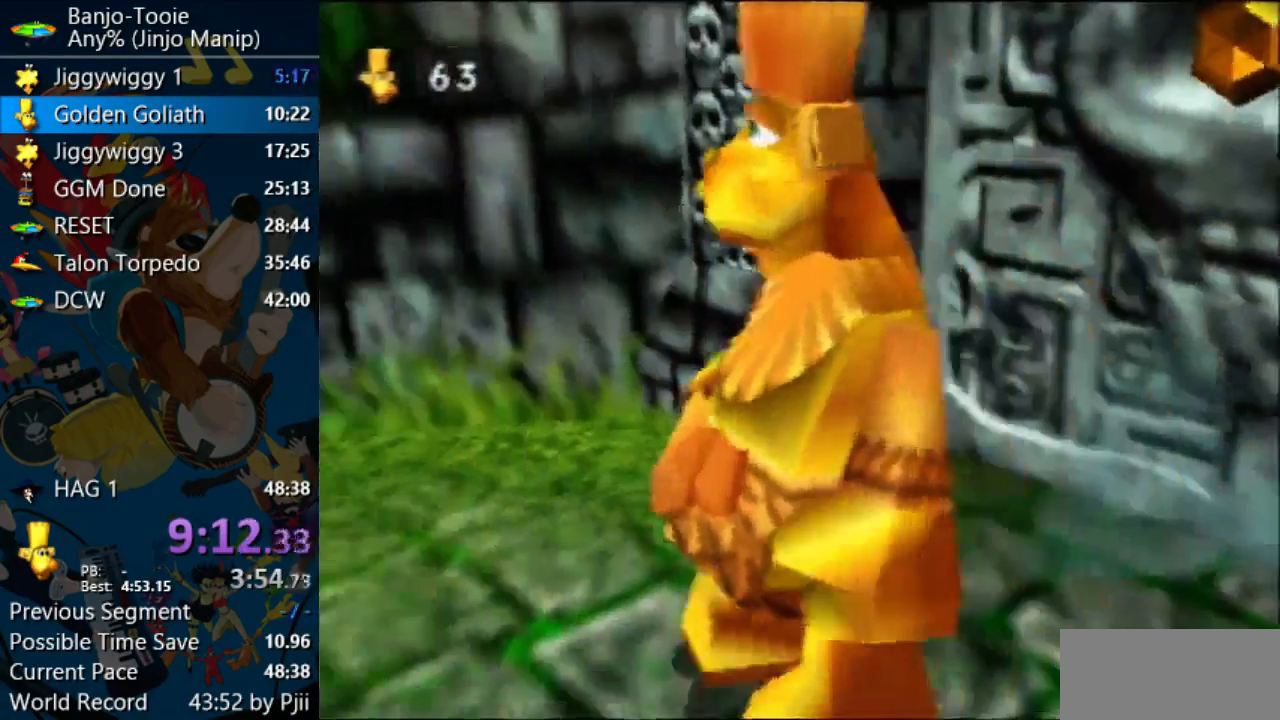
Gameplay with a controller (Nintendo layout); each line is a JSON object with the inputs held at the frame after it (dt_ms = milliseconds from this image to that frame). "events" lists button and stick changes between this image and that frame as [ms after this image, input, new state], when the widget could be followed in between. Not read: L1 L3 R3.
{"dt_ms": 500, "buttons": [], "left_stick": "up-left"}
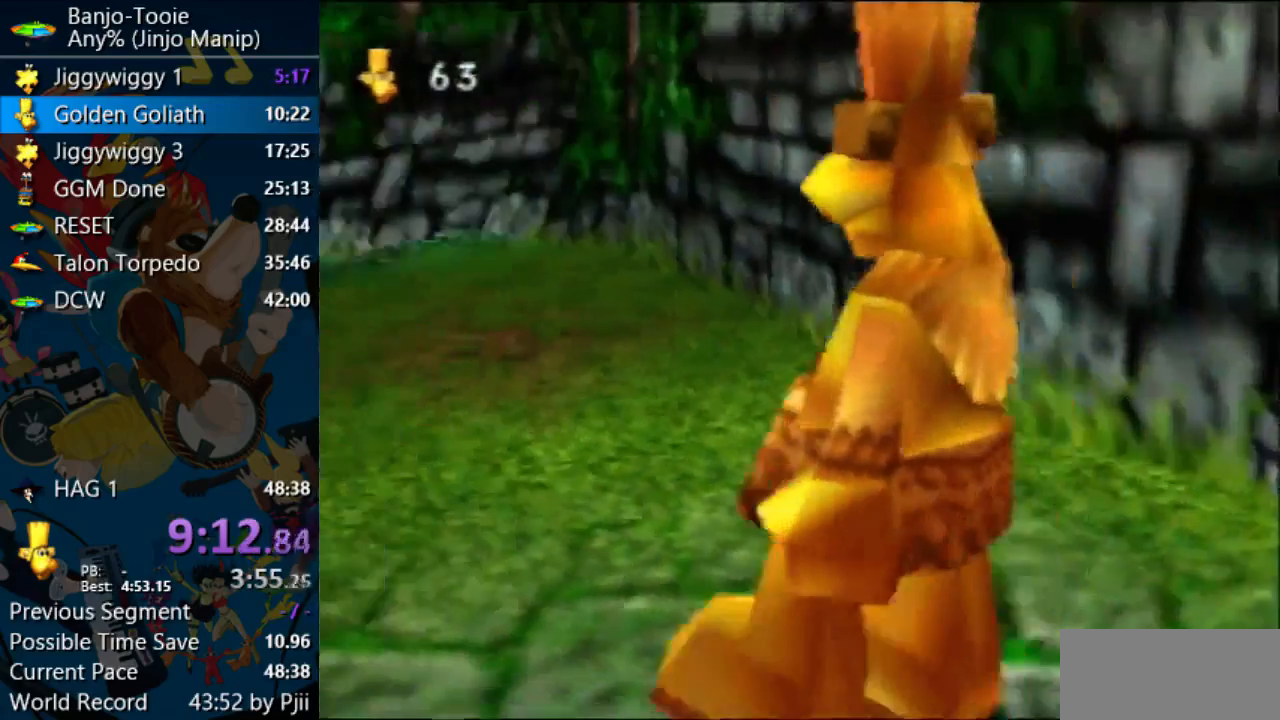
{"dt_ms": 1000, "buttons": [], "left_stick": "up-left"}
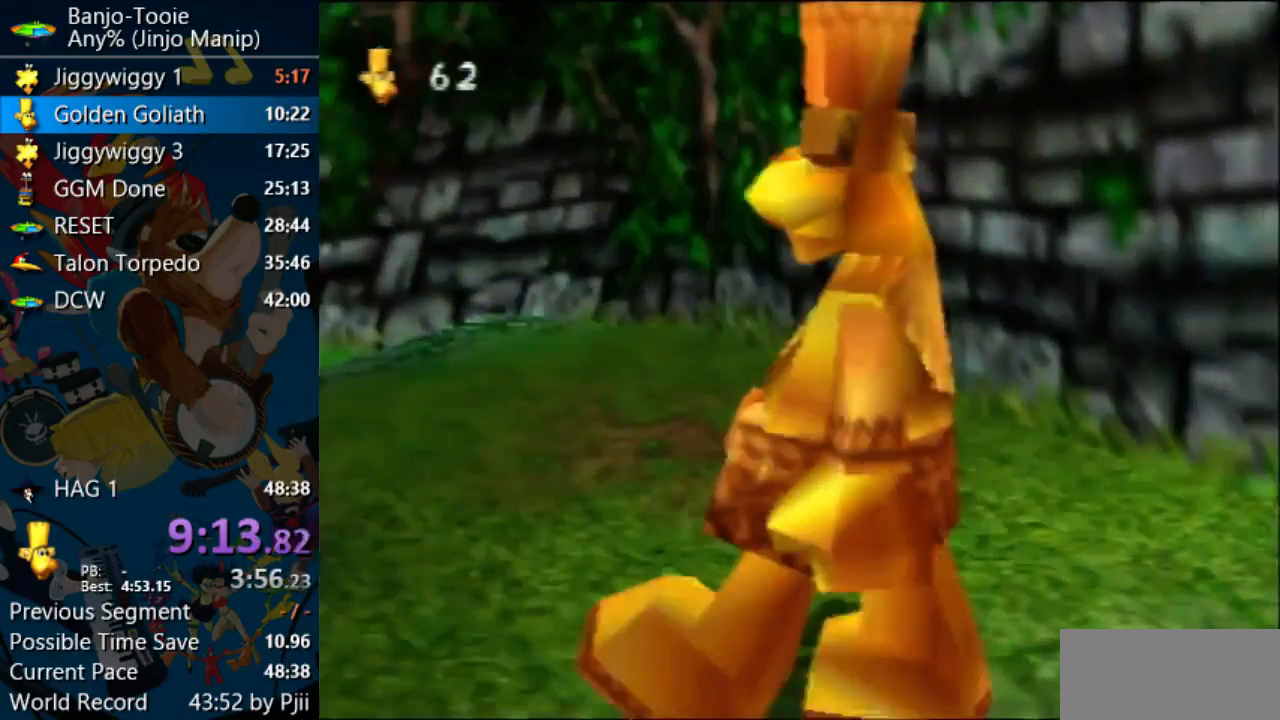
{"dt_ms": 500, "buttons": ["R1"], "left_stick": "up-left", "events": [[33, "R1", "down"]]}
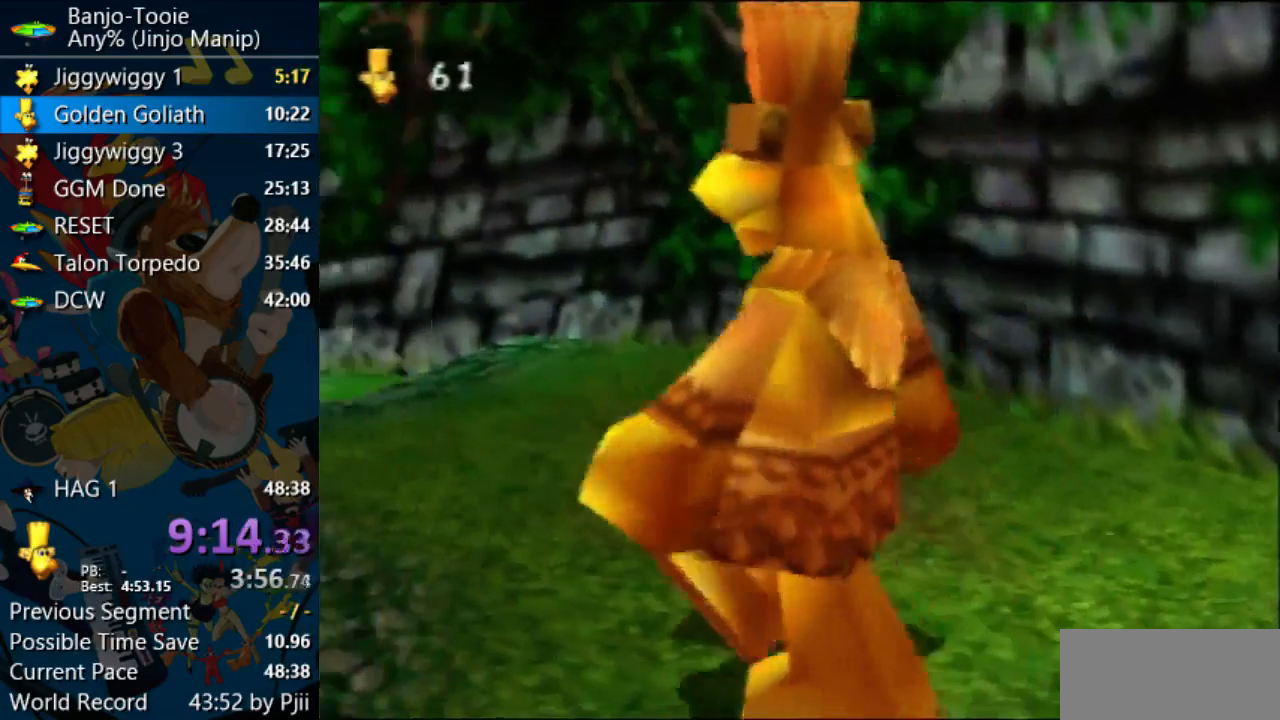
{"dt_ms": 500, "buttons": ["R1"], "left_stick": "up-left", "events": []}
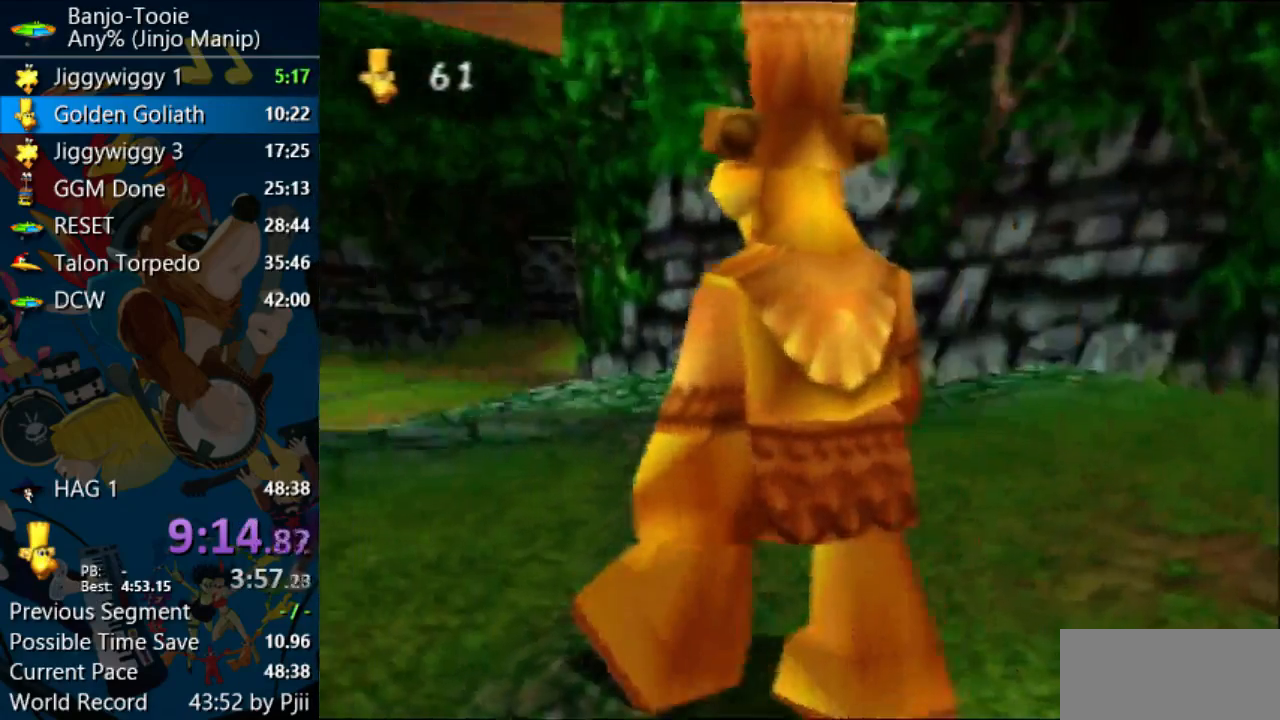
{"dt_ms": 500, "buttons": ["R1"], "left_stick": "up-left", "events": []}
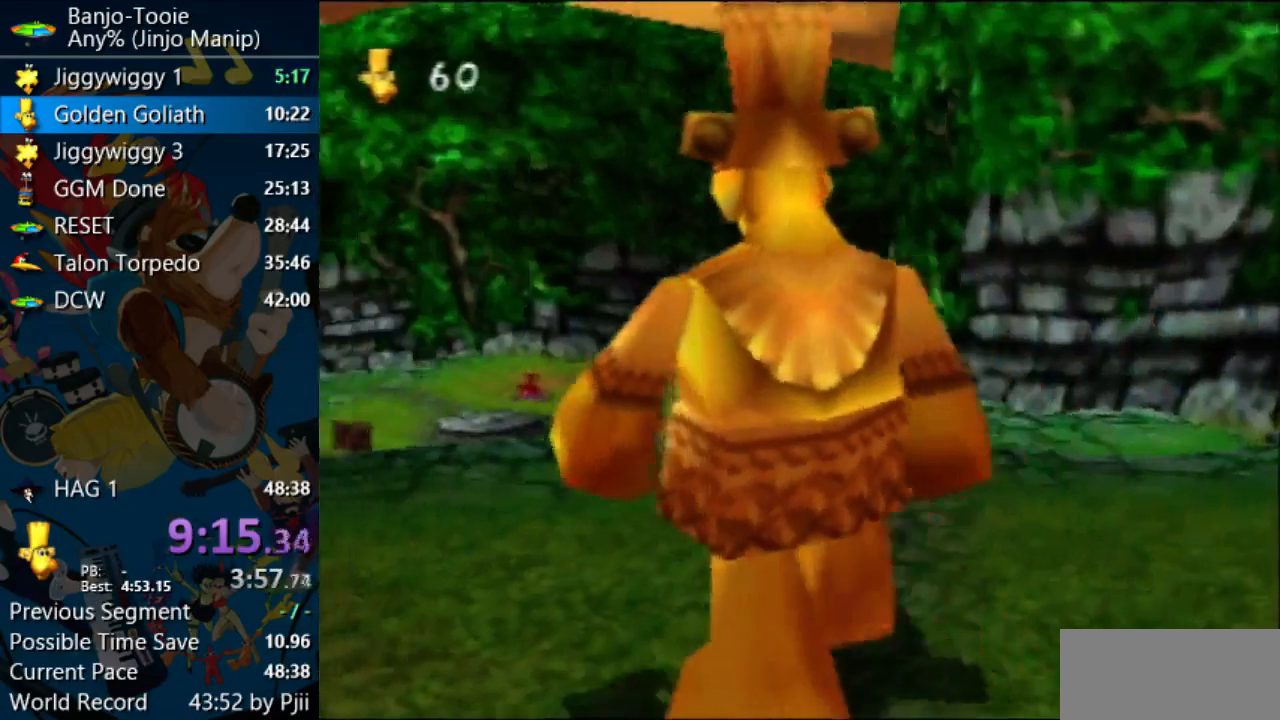
{"dt_ms": 500, "buttons": [], "left_stick": "up", "events": [[167, "left_stick", "up"], [500, "R1", "up"]]}
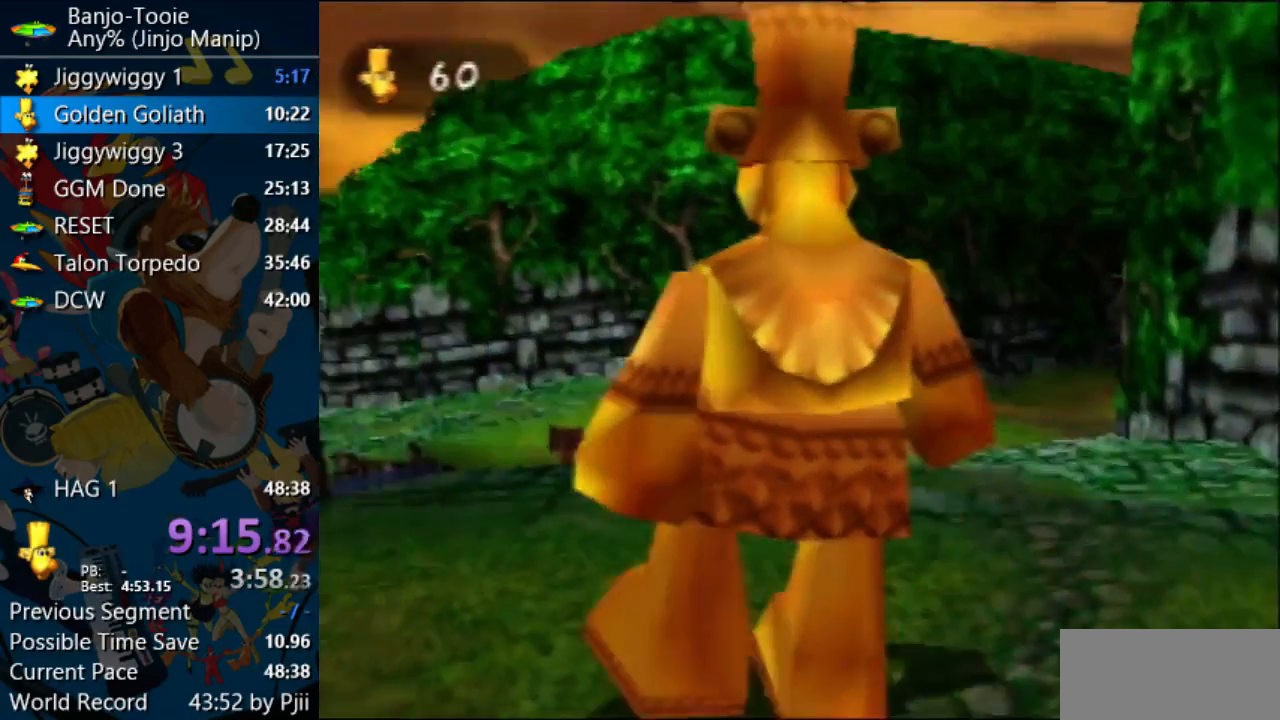
{"dt_ms": 500, "buttons": [], "left_stick": "up-left", "events": [[133, "C_LEFT", "down"], [267, "left_stick", "up-left"], [300, "C_LEFT", "up"]]}
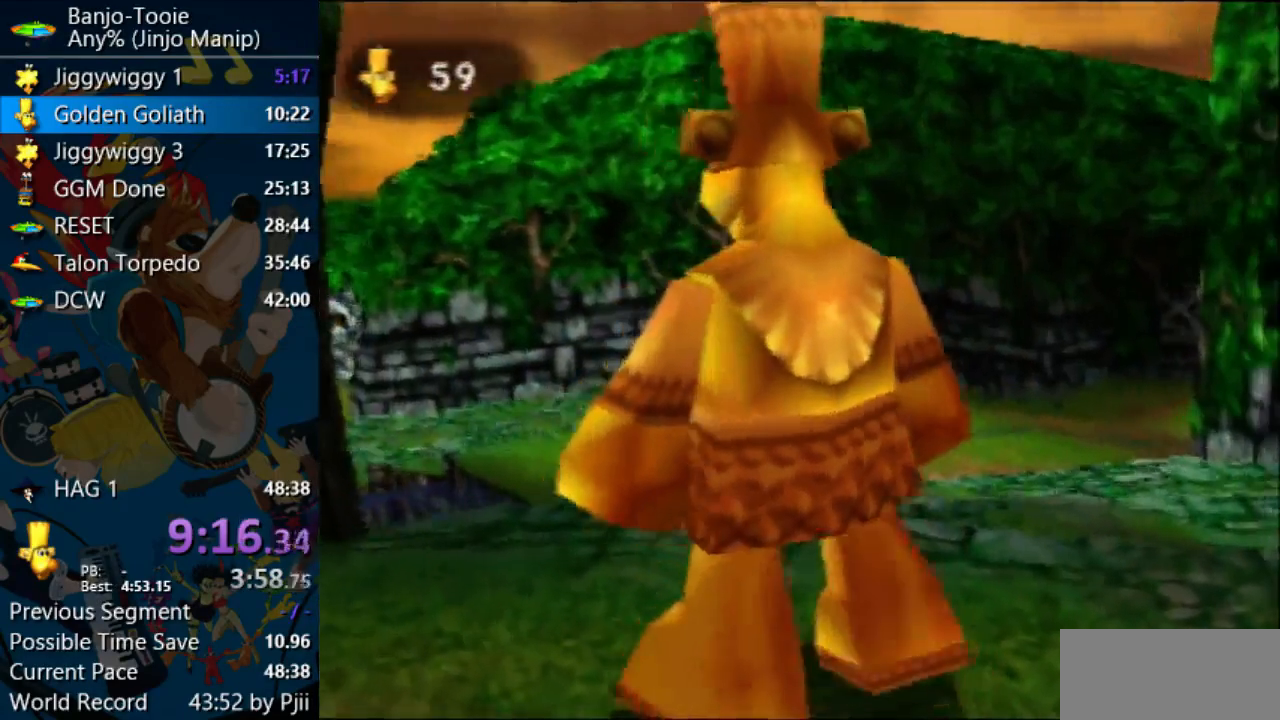
{"dt_ms": 500, "buttons": [], "left_stick": "up-left", "events": []}
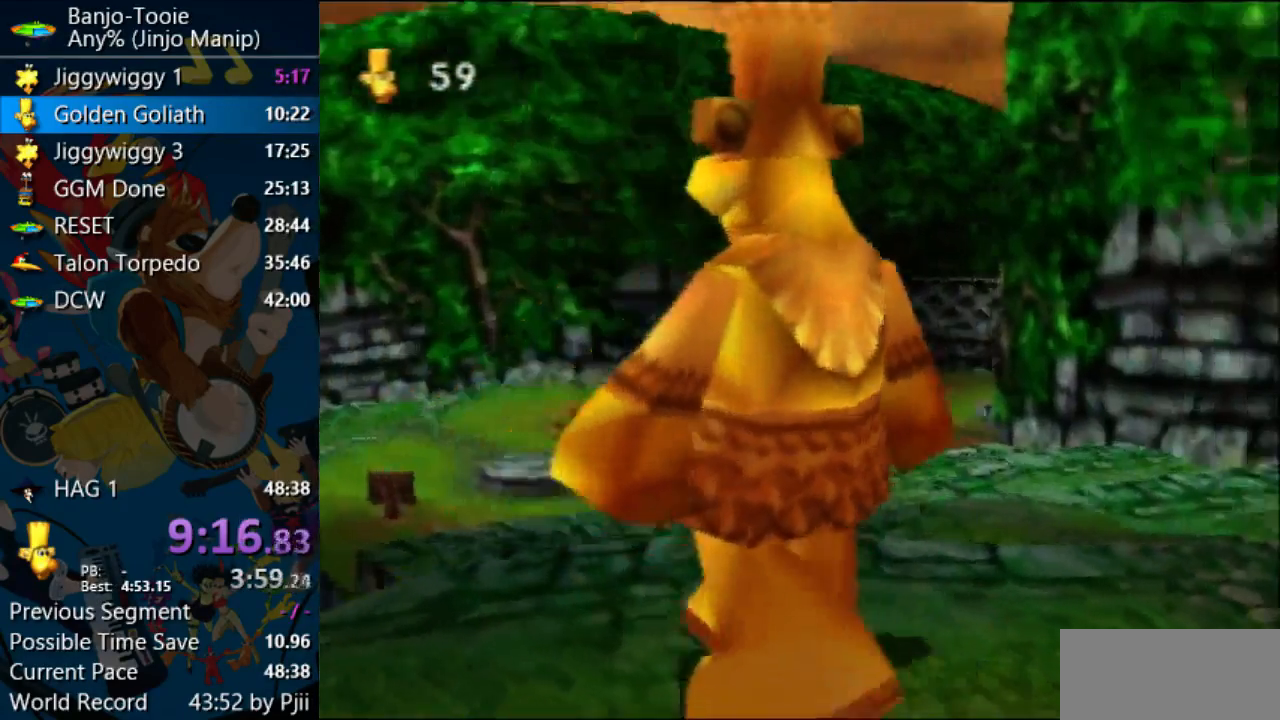
{"dt_ms": 500, "buttons": [], "left_stick": "up-left", "events": []}
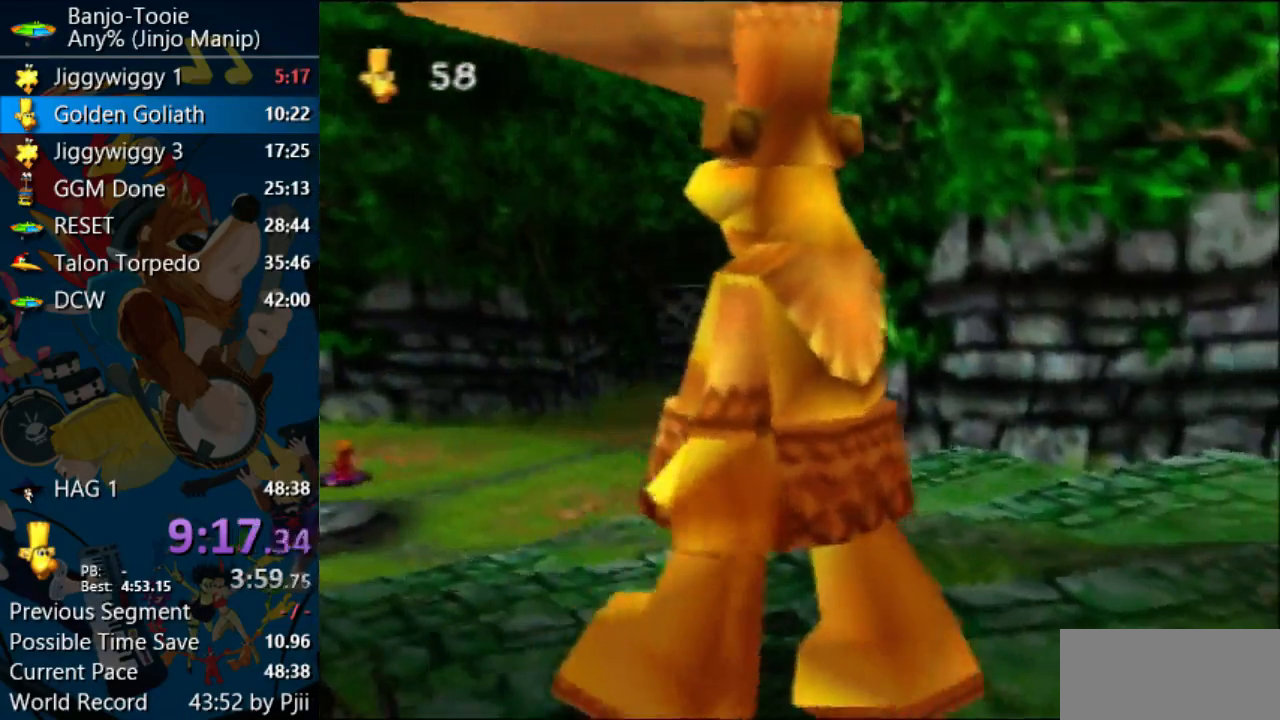
{"dt_ms": 500, "buttons": [], "left_stick": "up-left", "events": []}
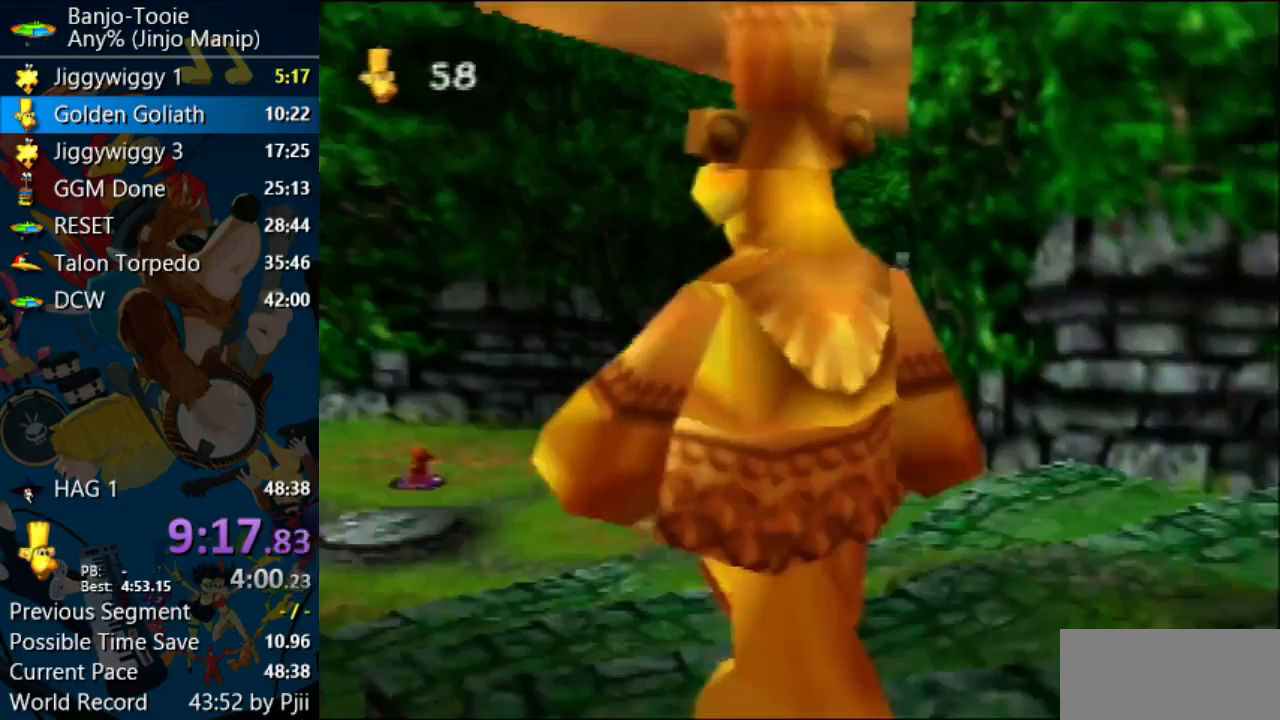
{"dt_ms": 500, "buttons": ["C_LEFT"], "left_stick": "up", "events": [[467, "C_LEFT", "down"], [467, "left_stick", "up"]]}
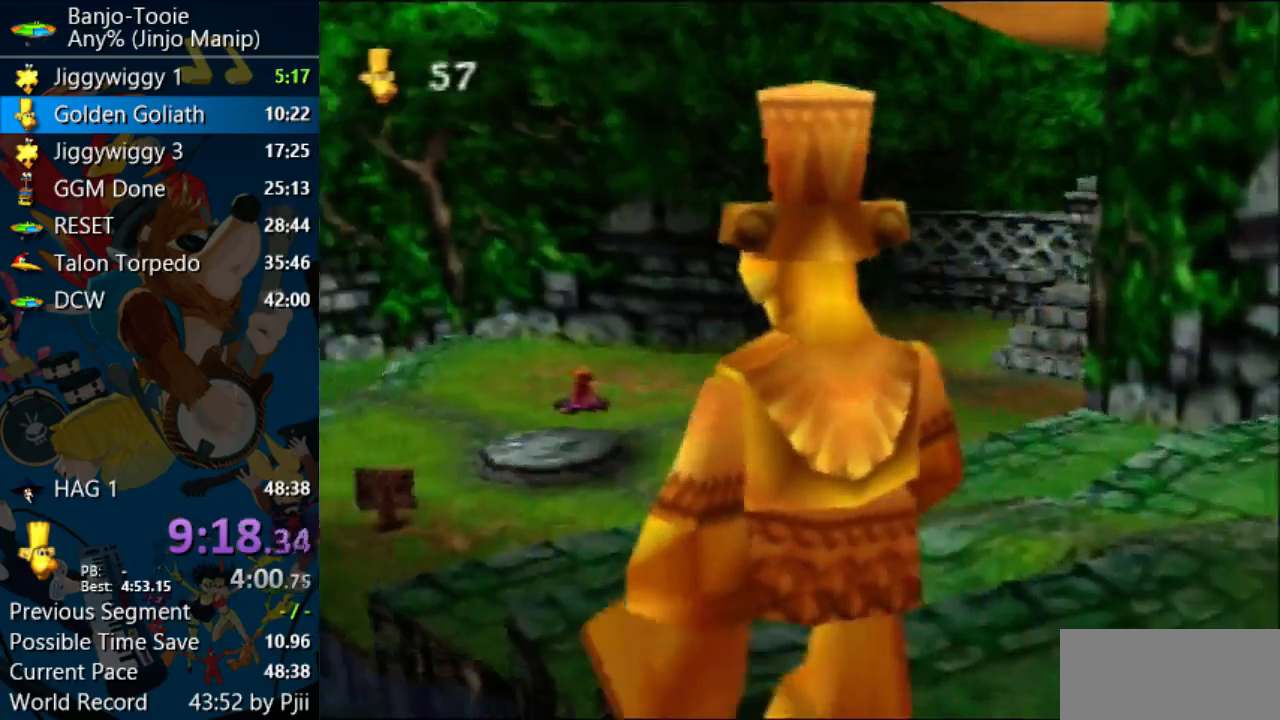
{"dt_ms": 500, "buttons": [], "left_stick": "up", "events": [[133, "C_LEFT", "up"]]}
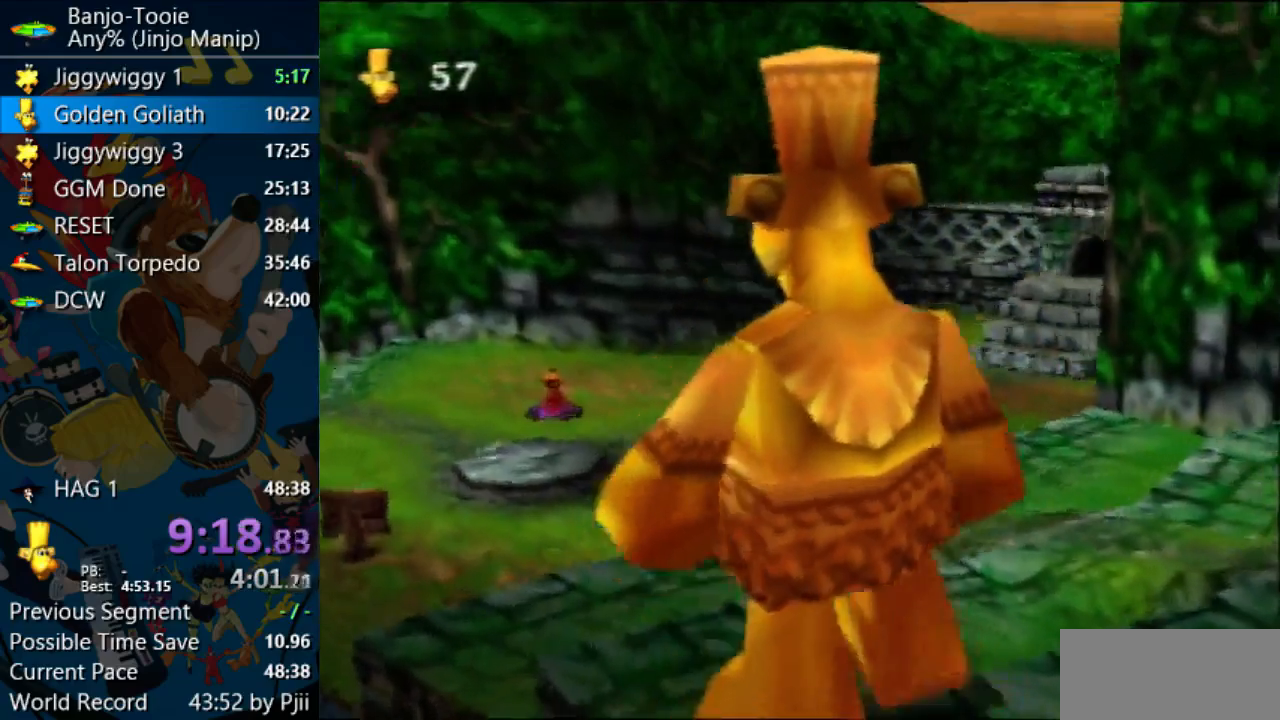
{"dt_ms": 500, "buttons": [], "left_stick": "up-left", "events": [[133, "left_stick", "up-left"]]}
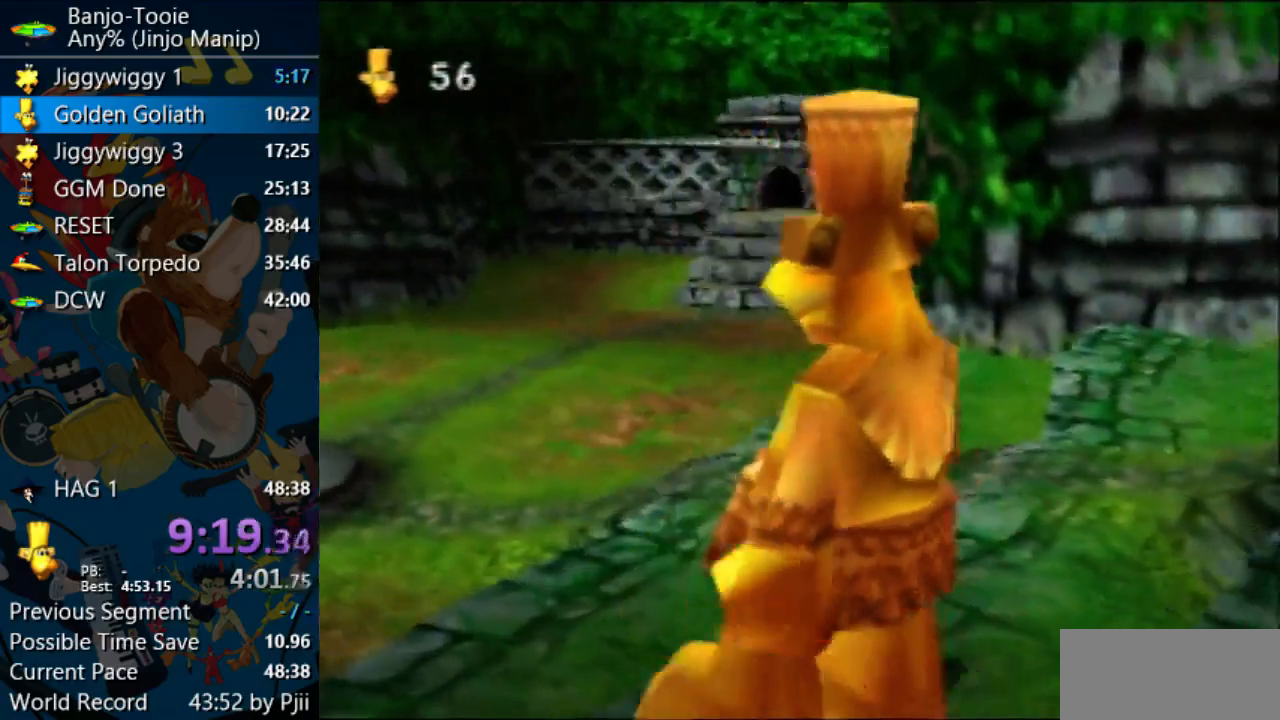
{"dt_ms": 500, "buttons": [], "left_stick": "left", "events": [[333, "left_stick", "left"]]}
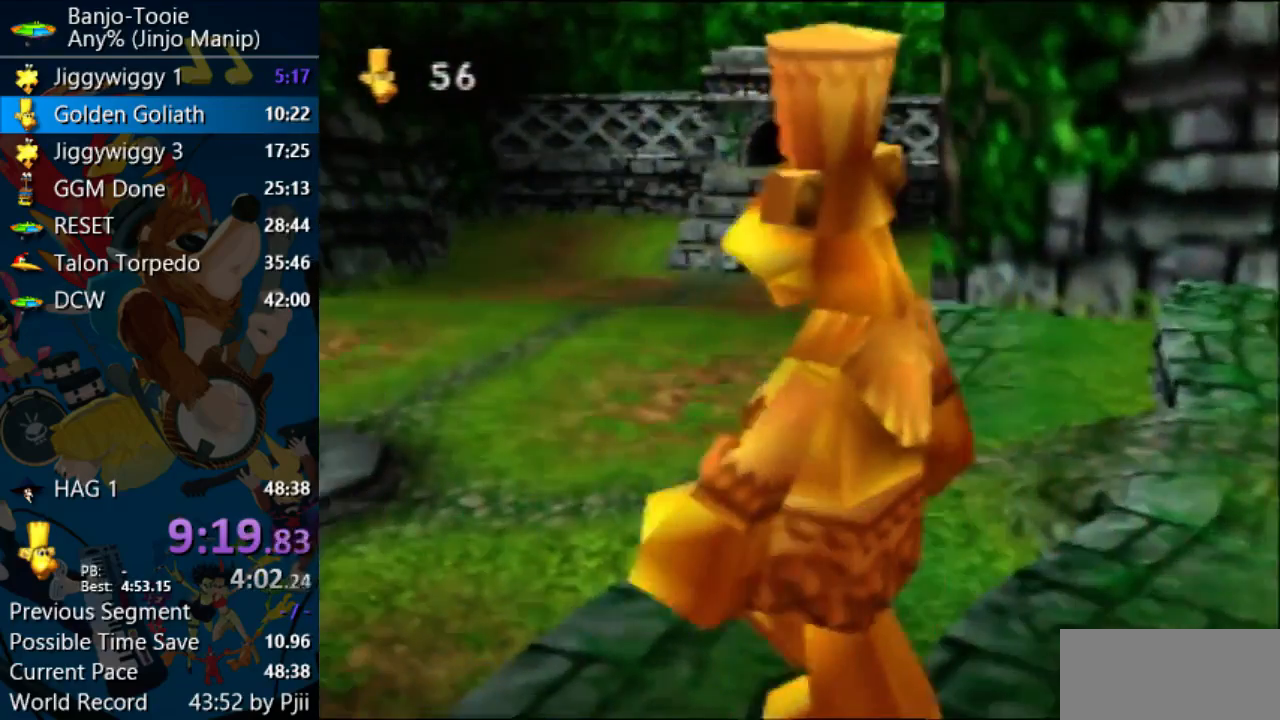
{"dt_ms": 500, "buttons": [], "left_stick": "up-left", "events": [[333, "left_stick", "up-left"]]}
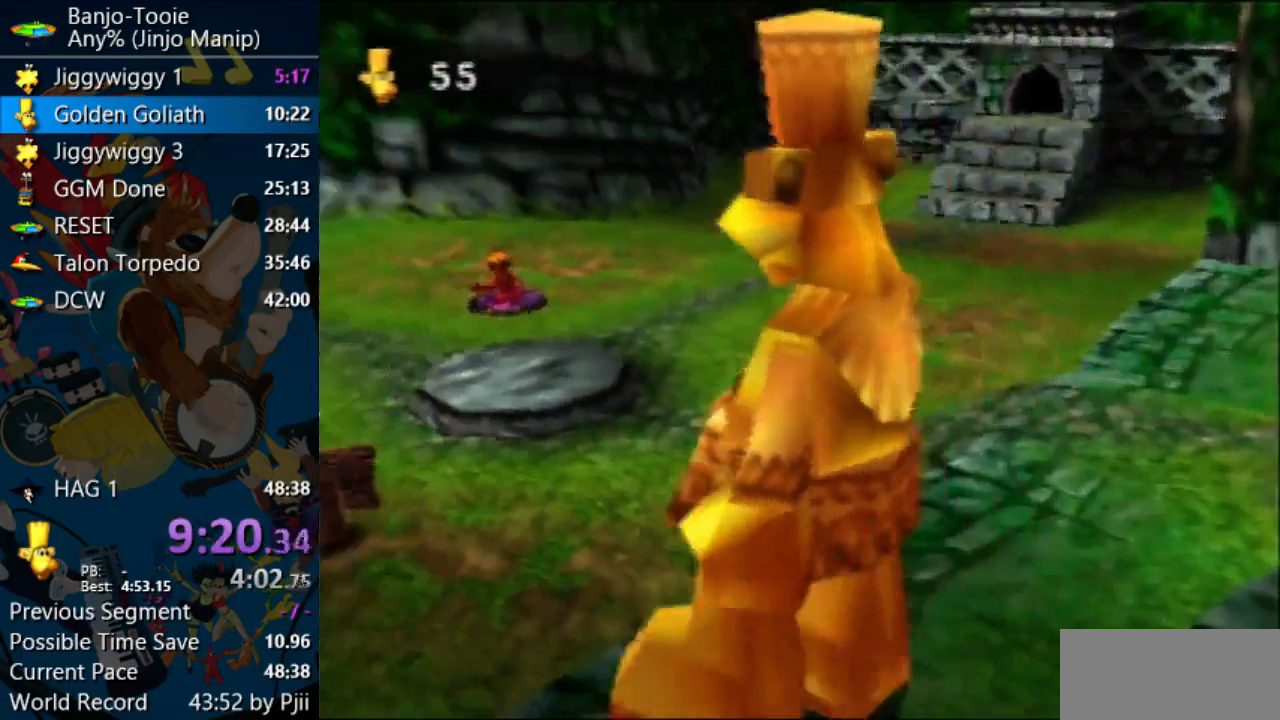
{"dt_ms": 500, "buttons": [], "left_stick": "up-left", "events": [[100, "left_stick", "left"], [233, "left_stick", "up-left"]]}
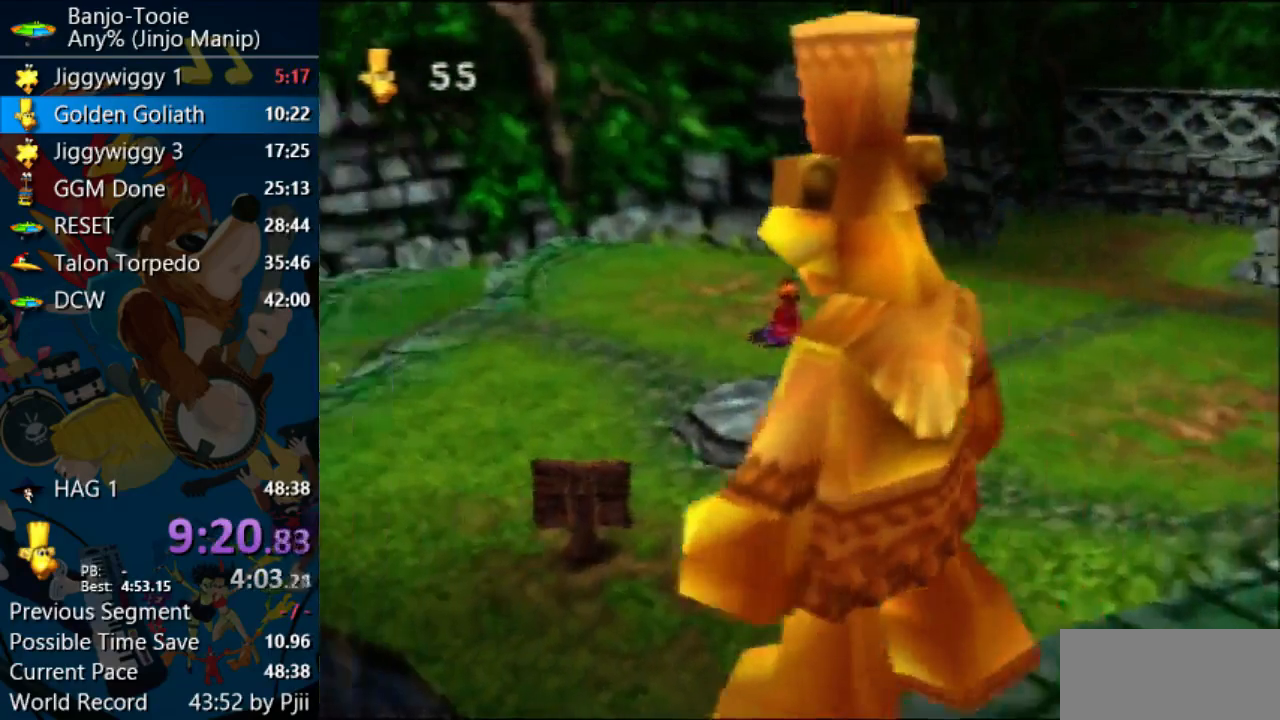
{"dt_ms": 500, "buttons": [], "left_stick": "up-left", "events": []}
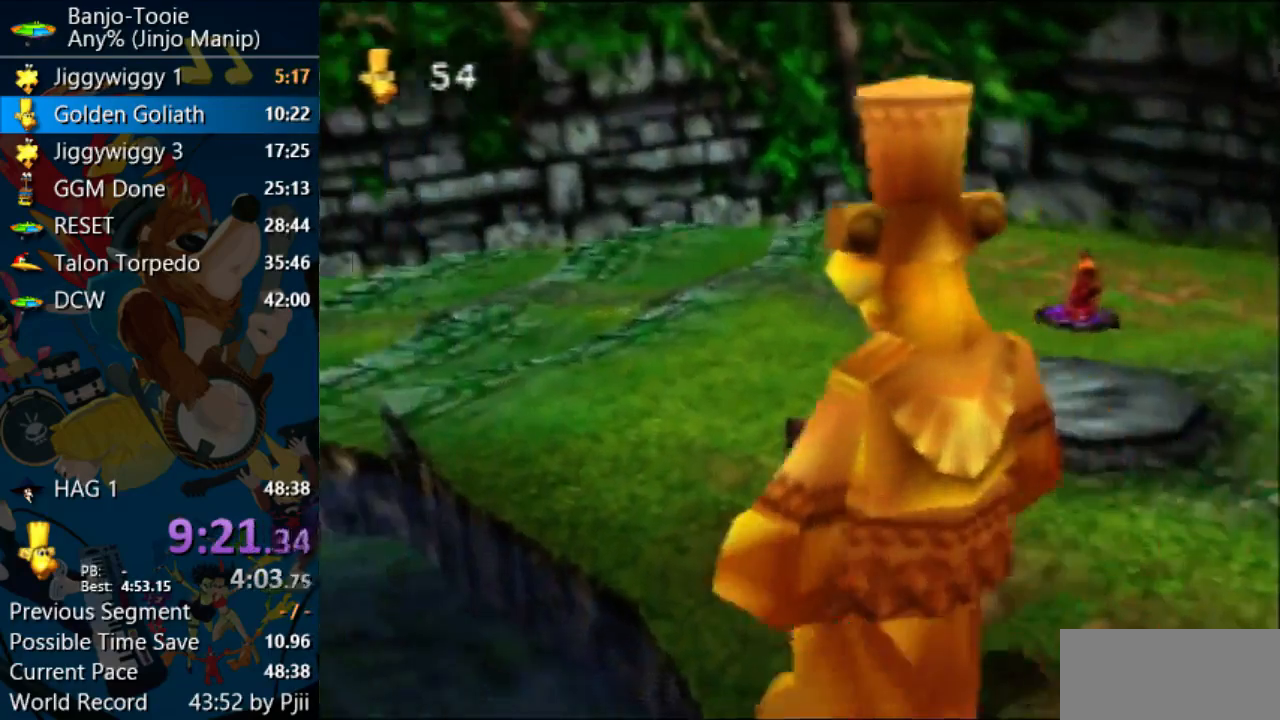
{"dt_ms": 500, "buttons": [], "left_stick": "up-left", "events": []}
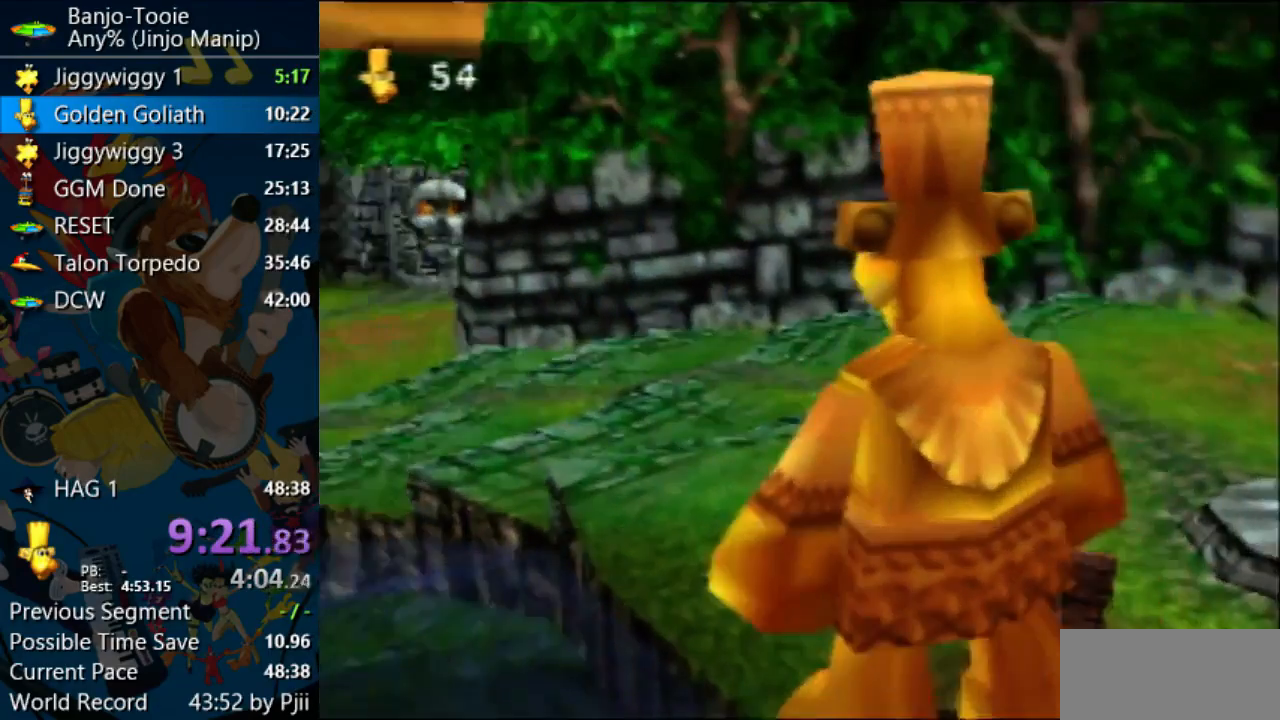
{"dt_ms": 500, "buttons": [], "left_stick": "up", "events": [[267, "left_stick", "up"]]}
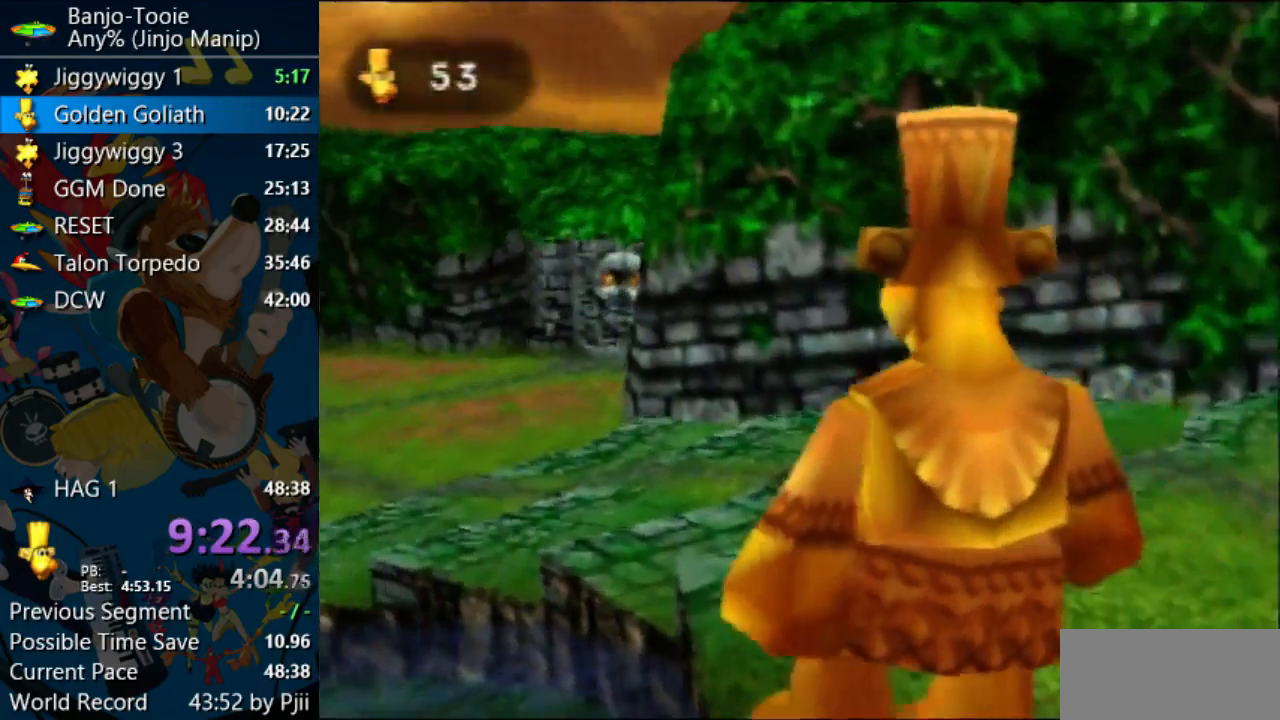
{"dt_ms": 500, "buttons": [], "left_stick": "up"}
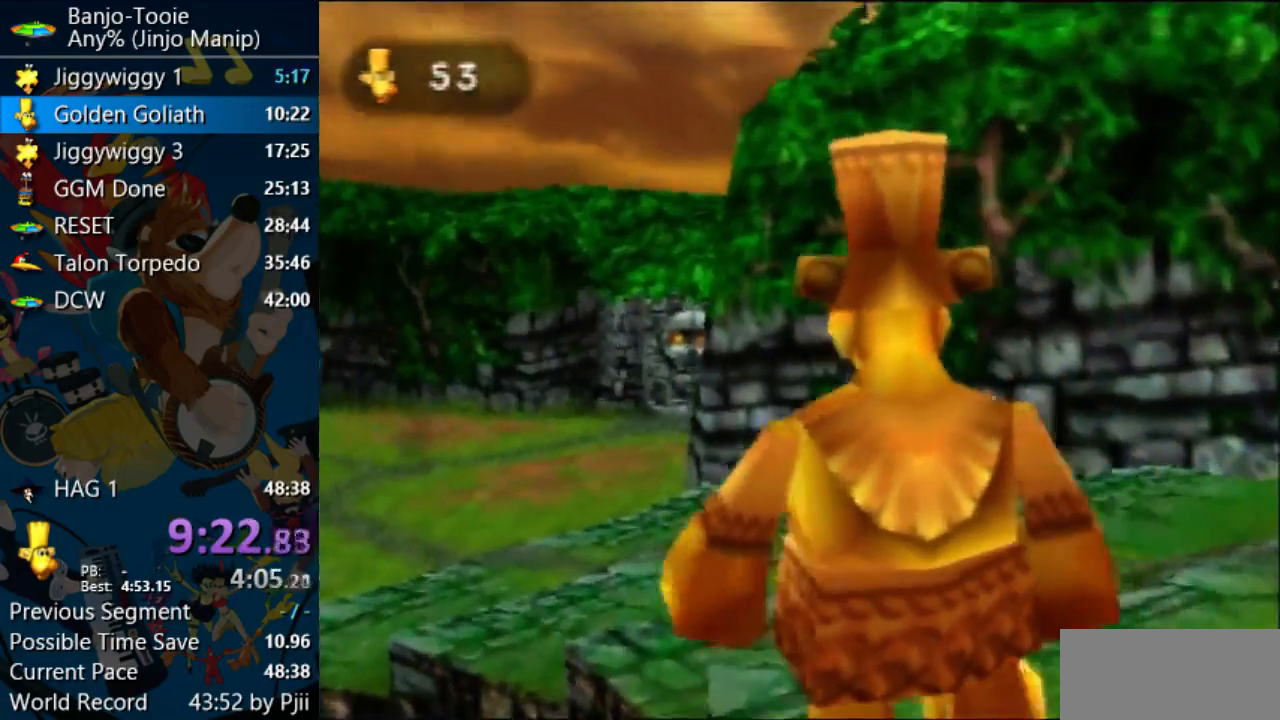
{"dt_ms": 500, "buttons": ["C_RIGHT"], "left_stick": "up", "events": [[467, "C_RIGHT", "down"]]}
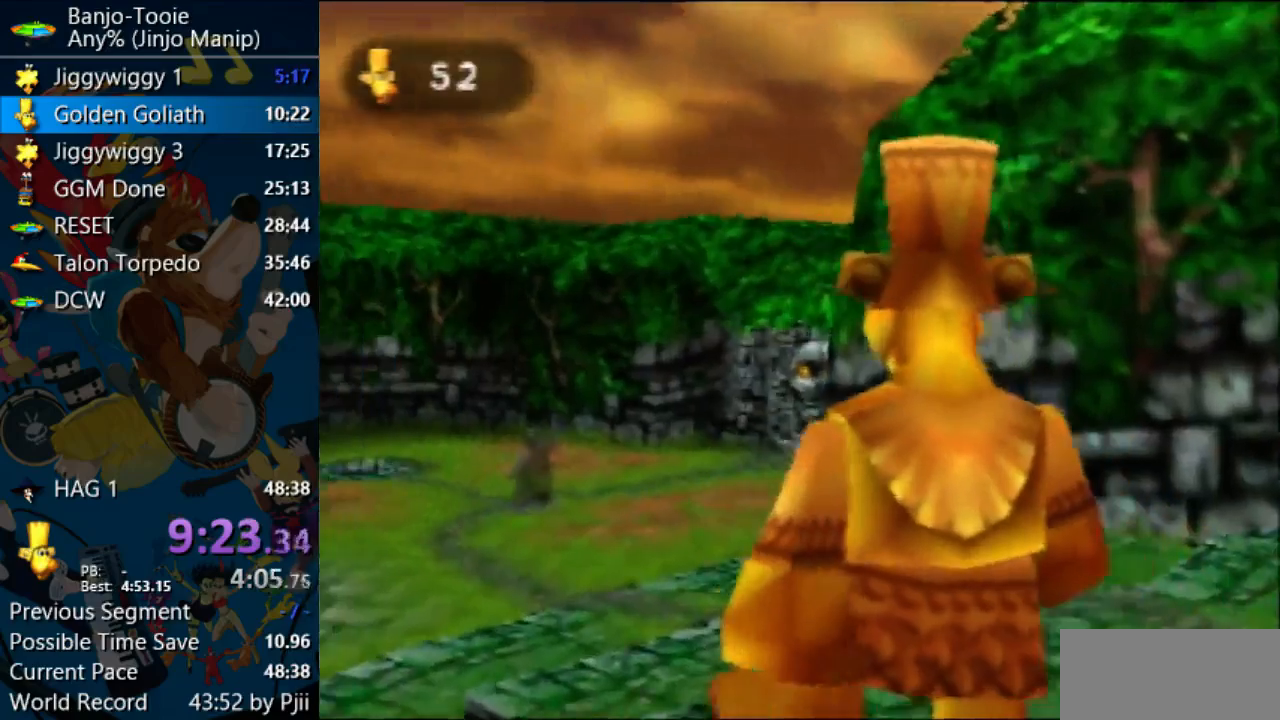
{"dt_ms": 500, "buttons": ["C_RIGHT"], "left_stick": "up"}
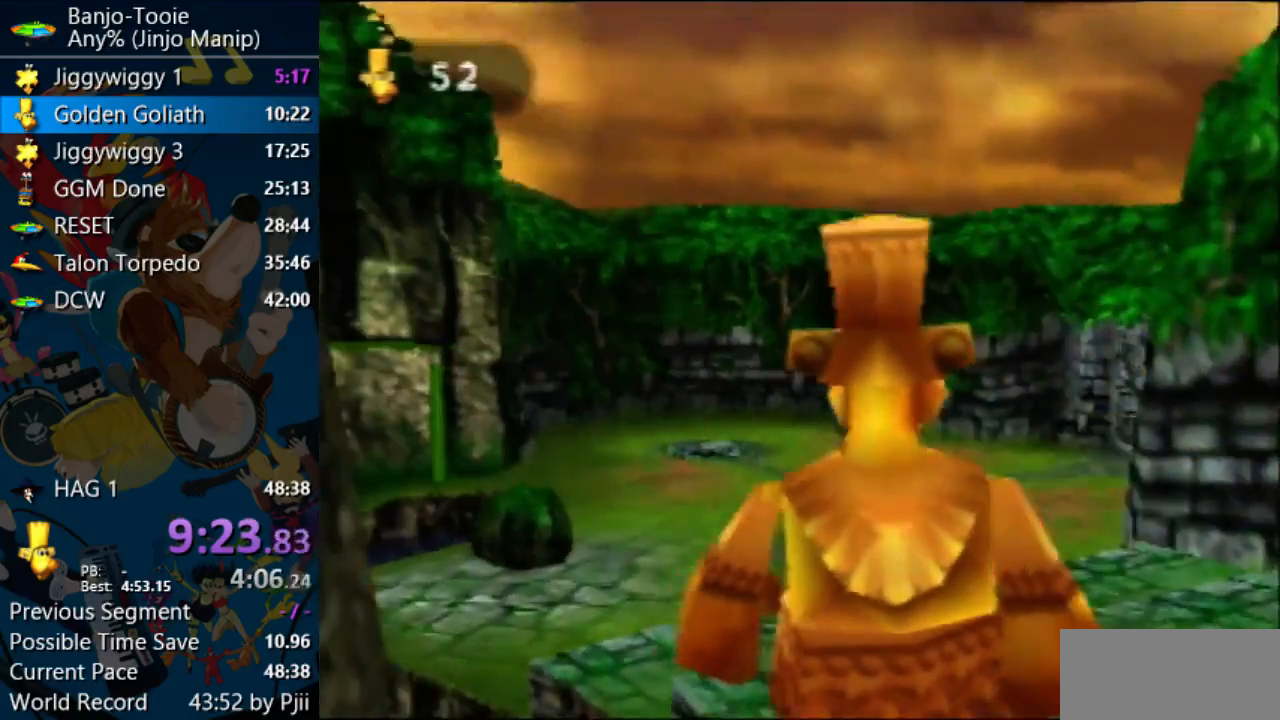
{"dt_ms": 500, "buttons": [], "left_stick": "up", "events": [[367, "C_RIGHT", "up"]]}
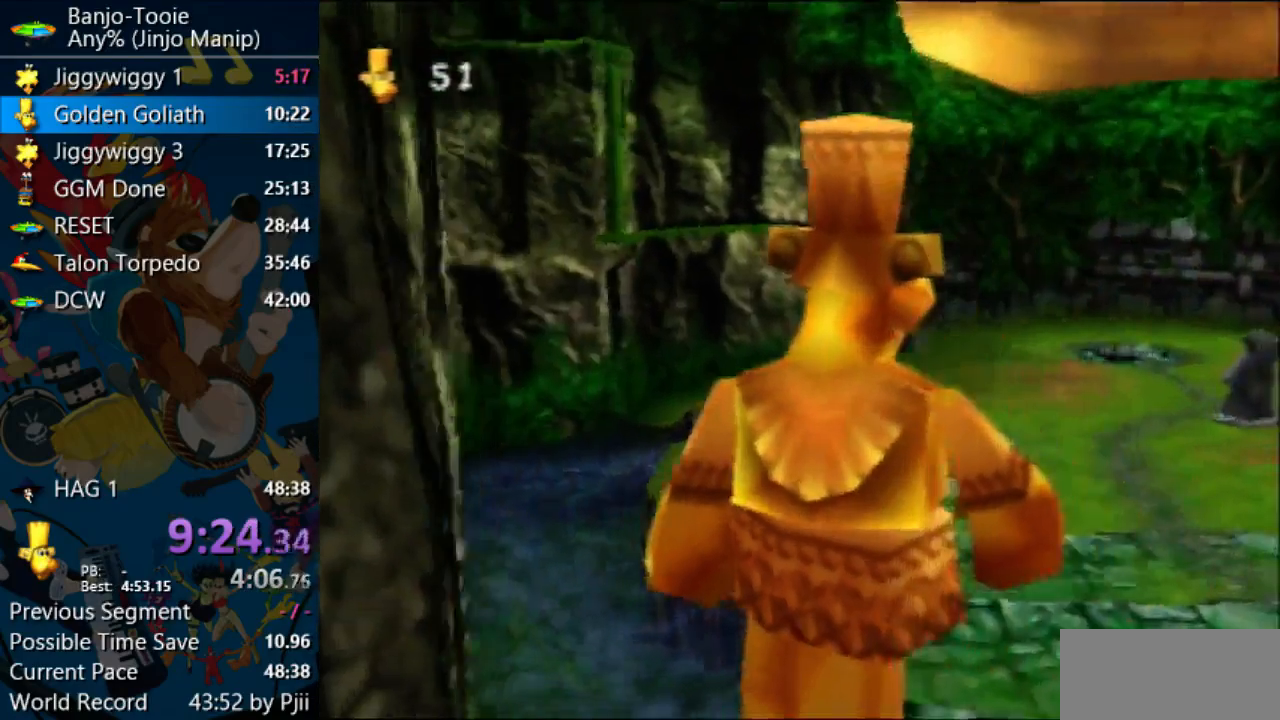
{"dt_ms": 500, "buttons": [], "left_stick": "up"}
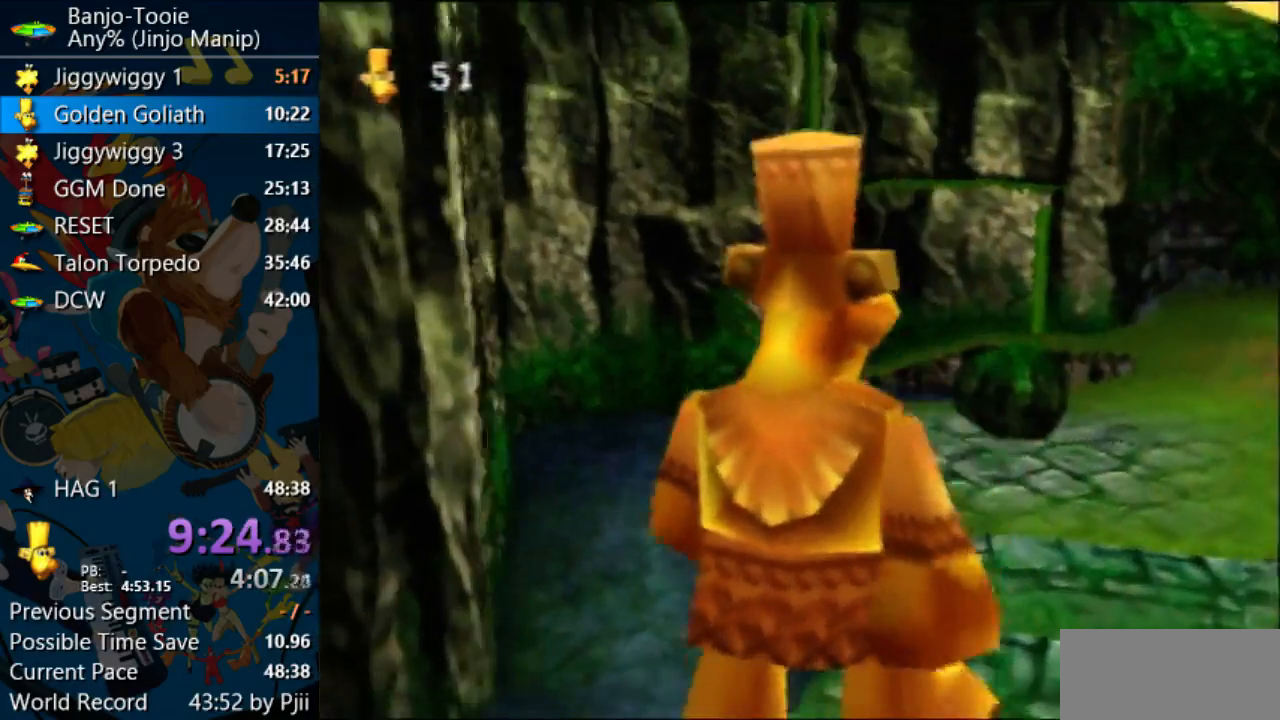
{"dt_ms": 1000, "buttons": [], "left_stick": "up"}